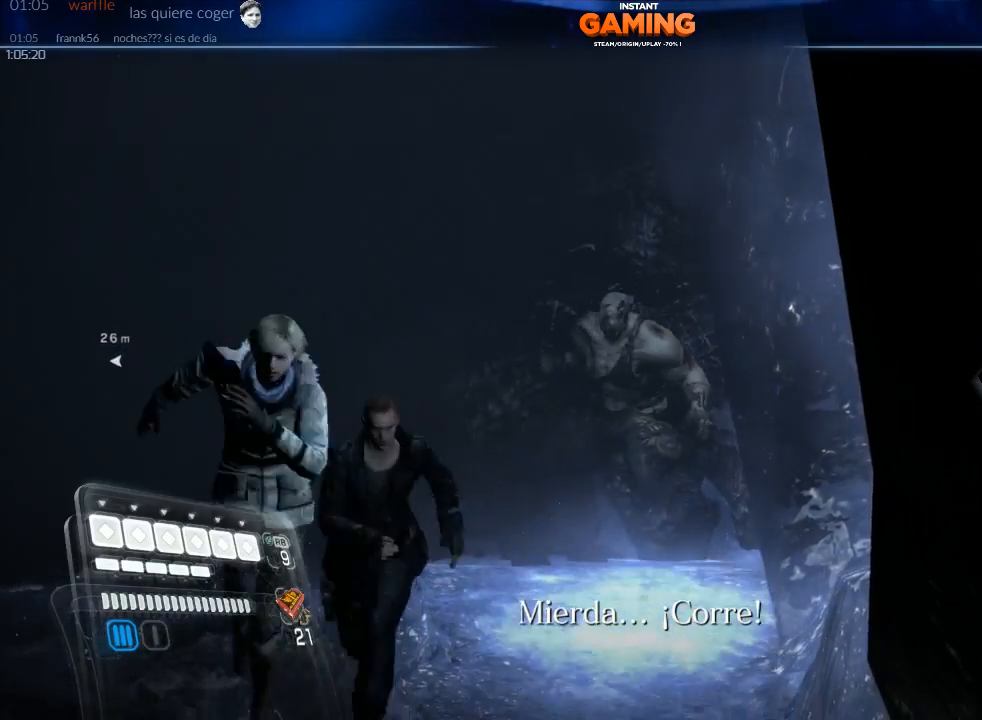
Gameplay with a controller (Xbox layout); each line is a JSON object with the inputs held at the frame after it. "events" lists button and stick changes between this image and that frame as [ms after this image, input, new state], when the widget could be followed in between.
{"buttons": ["A"], "left_stick": "down", "right_stick": "center", "events": []}
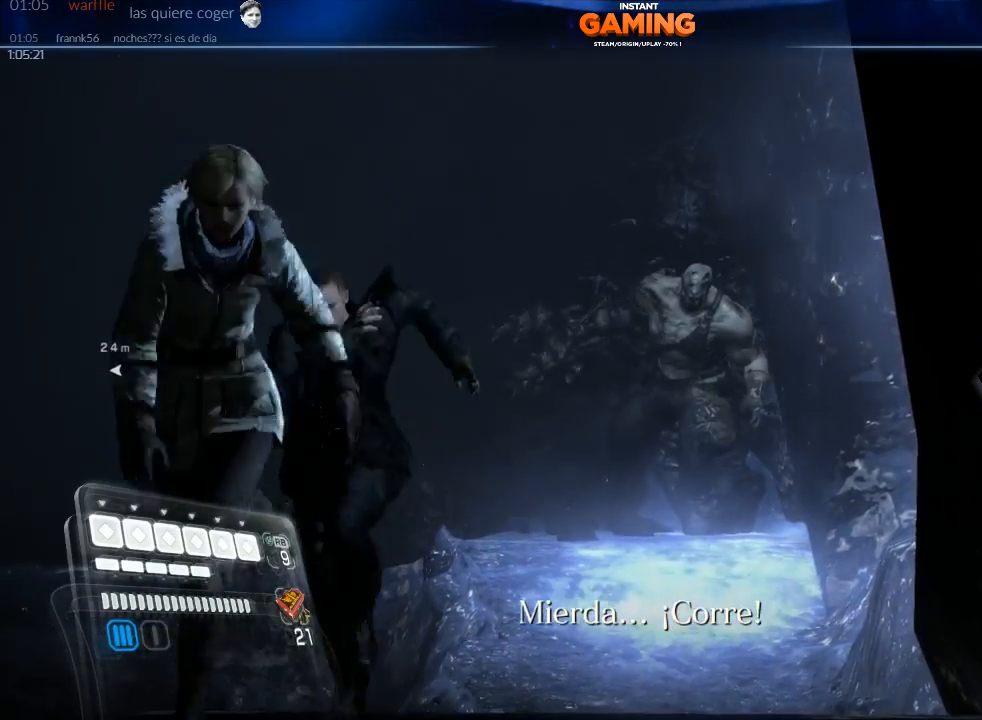
{"buttons": ["A"], "left_stick": "down", "right_stick": "center", "events": []}
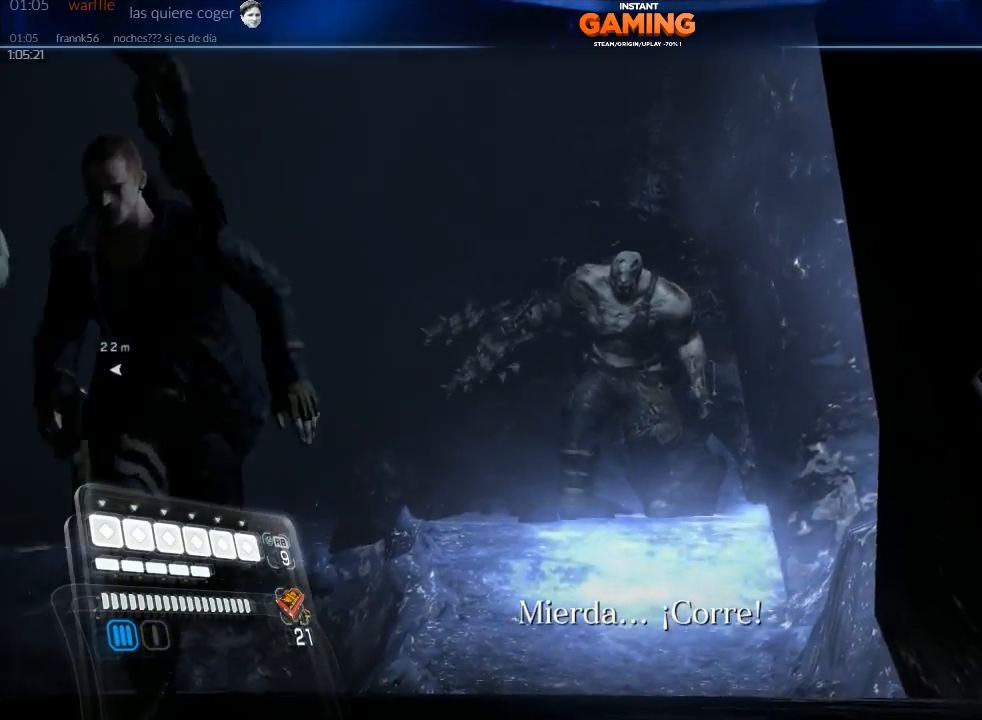
{"buttons": ["A"], "left_stick": "down", "right_stick": "center", "events": []}
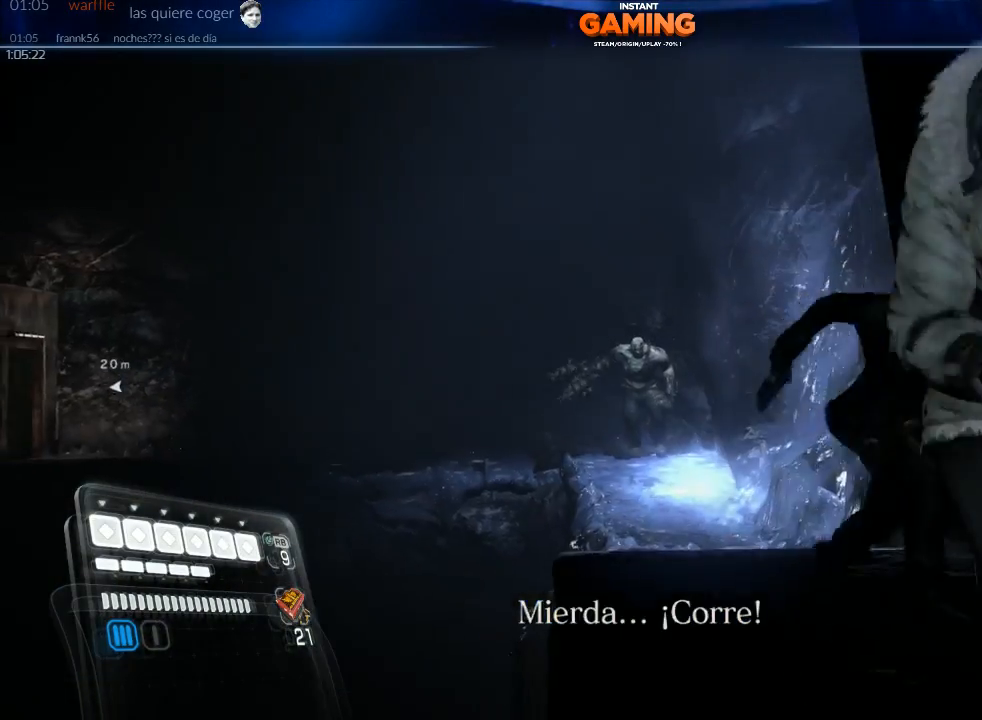
{"buttons": ["A"], "left_stick": "down", "right_stick": "center", "events": []}
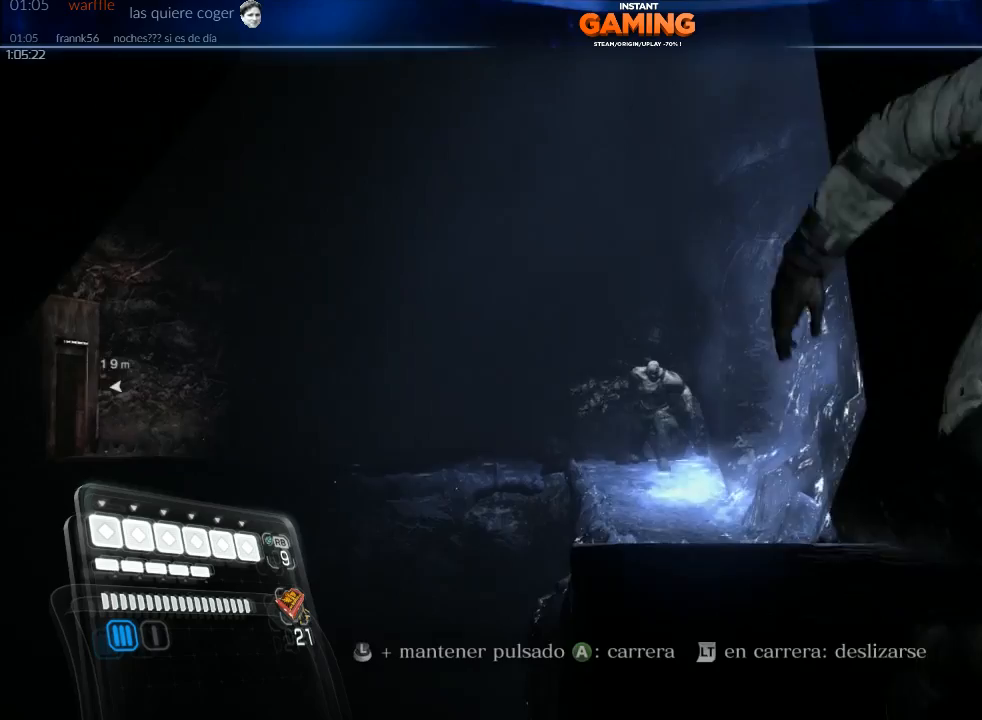
{"buttons": ["A"], "left_stick": "down", "right_stick": "center", "events": []}
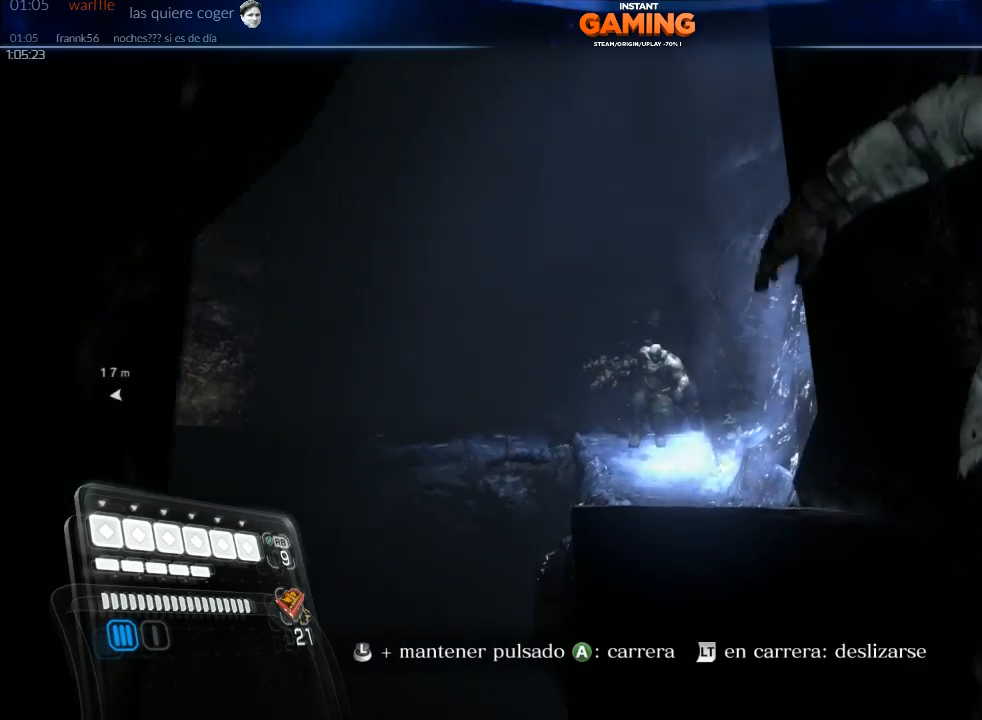
{"buttons": ["A"], "left_stick": "down", "right_stick": "center", "events": []}
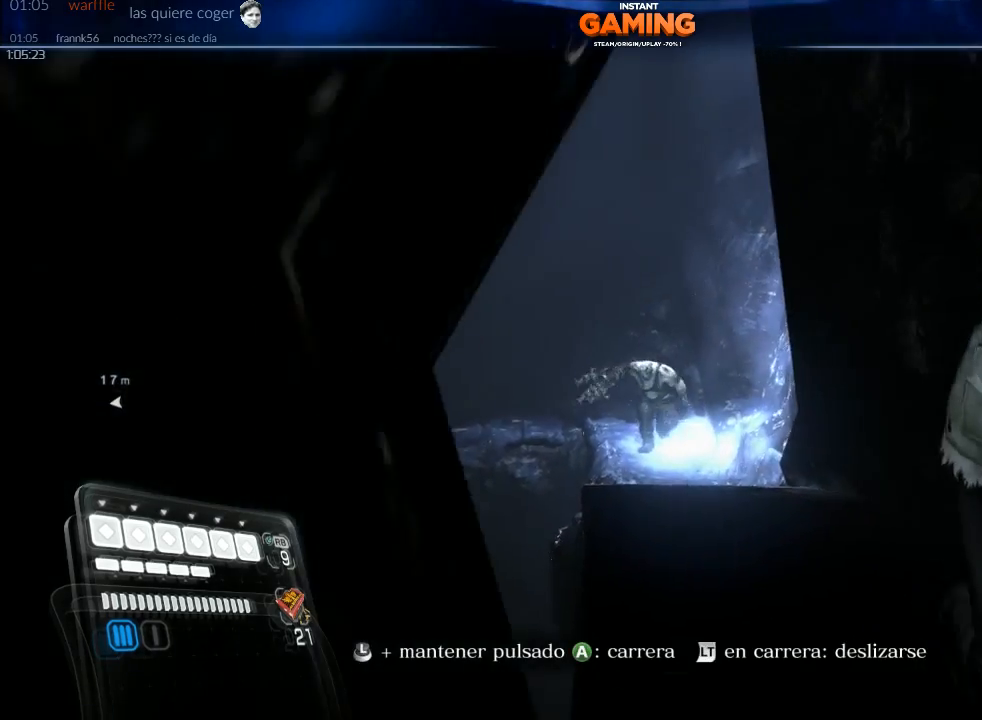
{"buttons": ["A"], "left_stick": "down", "right_stick": "center", "events": []}
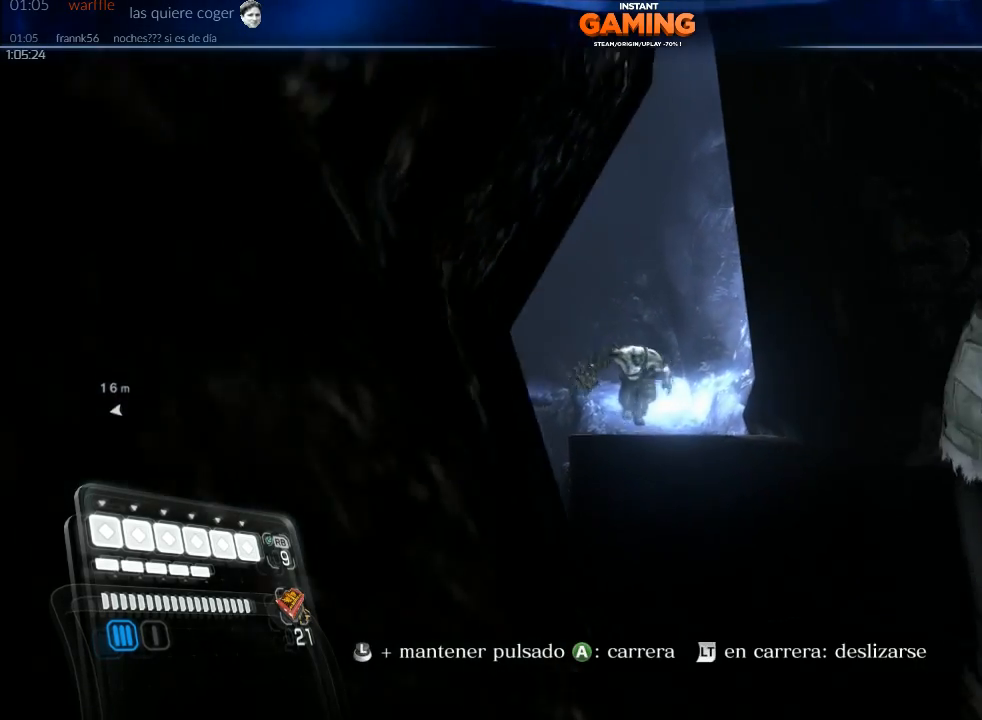
{"buttons": ["A"], "left_stick": "down", "right_stick": "center", "events": []}
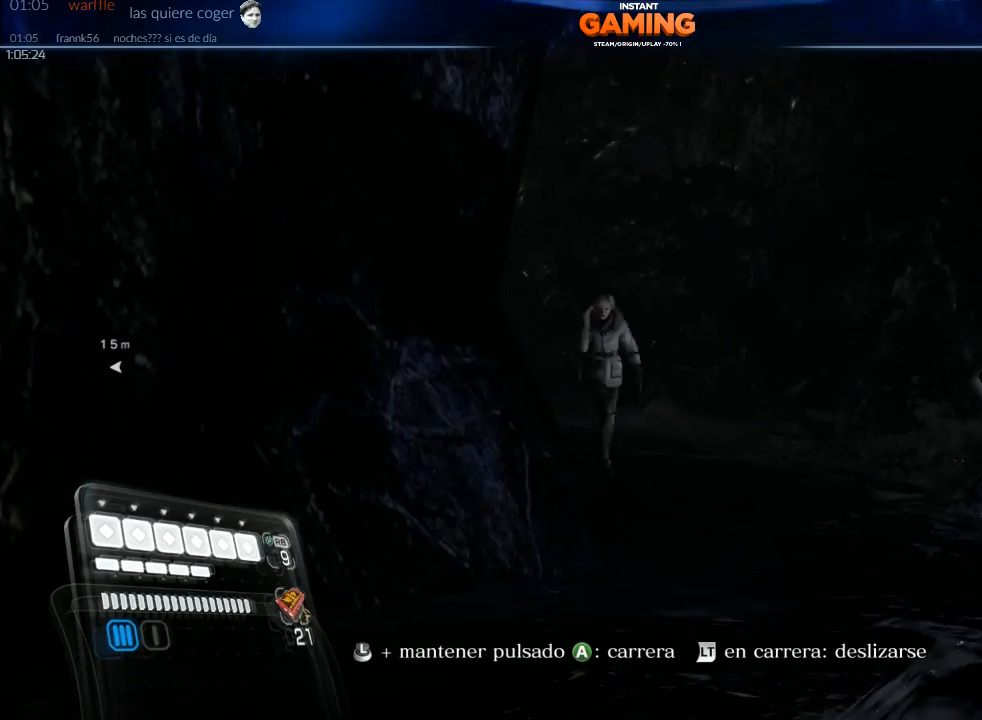
{"buttons": ["A"], "left_stick": "down", "right_stick": "center", "events": []}
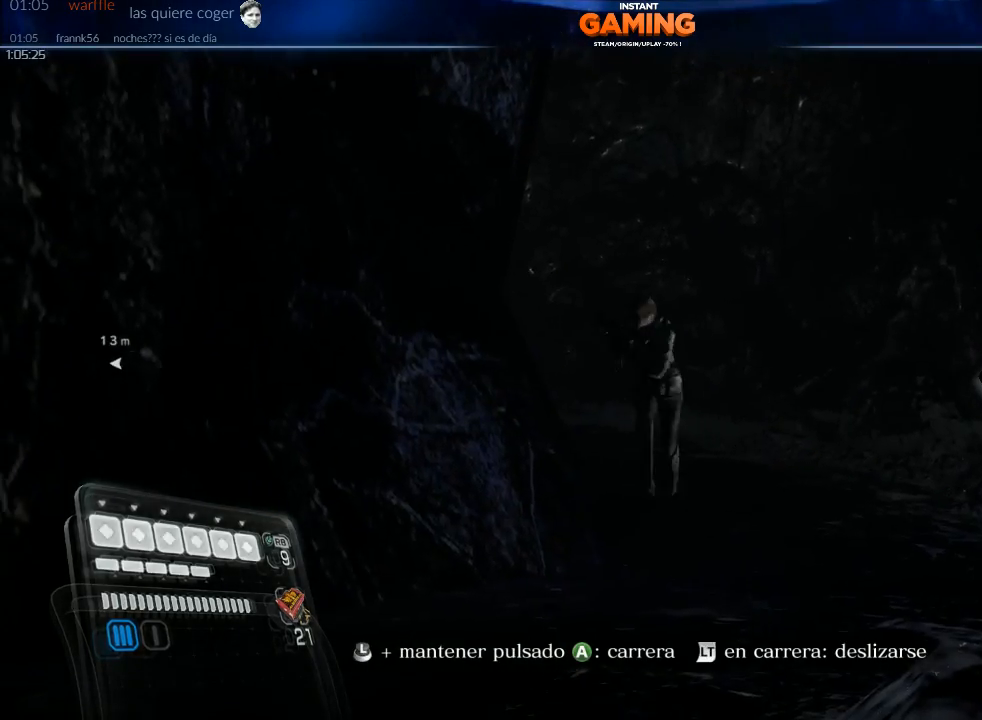
{"buttons": ["A"], "left_stick": "down", "right_stick": "center", "events": []}
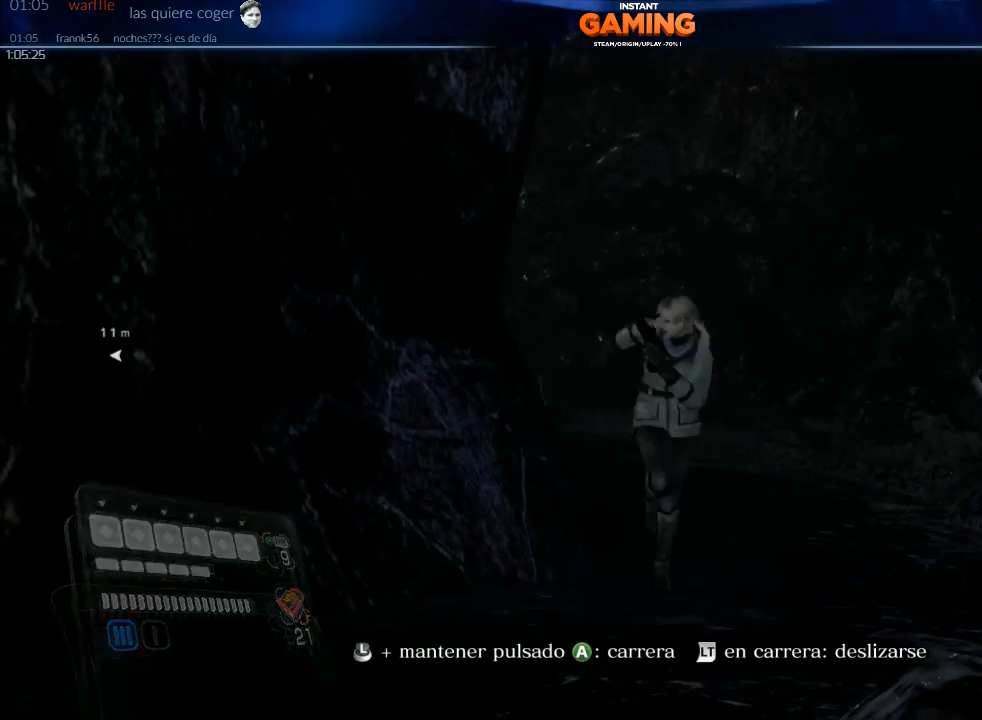
{"buttons": ["A"], "left_stick": "down", "right_stick": "center", "events": []}
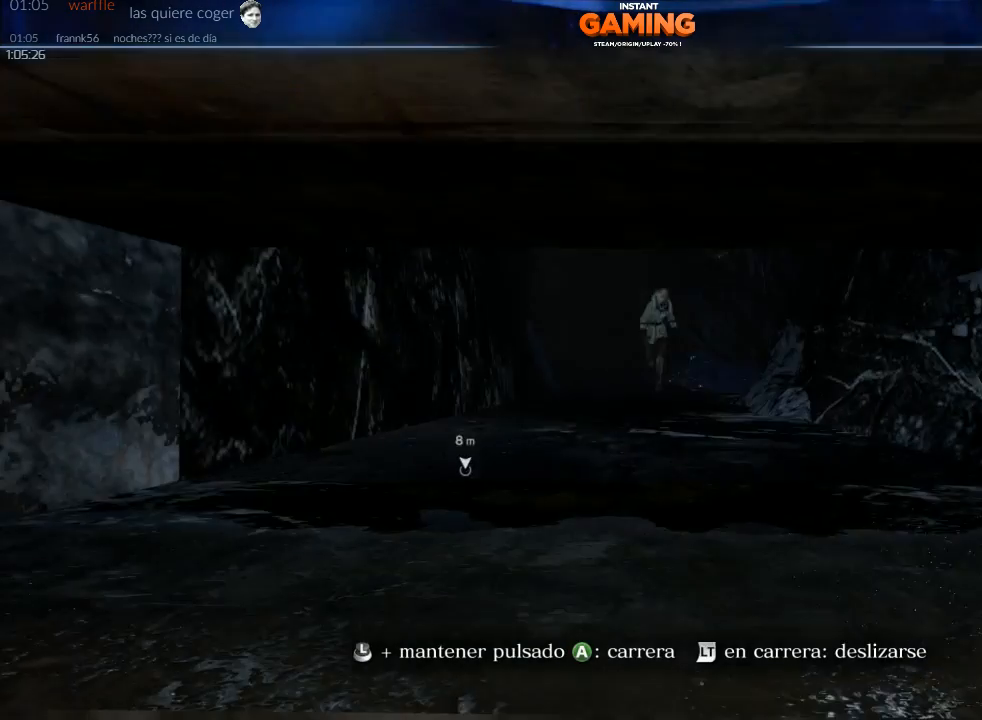
{"buttons": ["A"], "left_stick": "down", "right_stick": "center", "events": []}
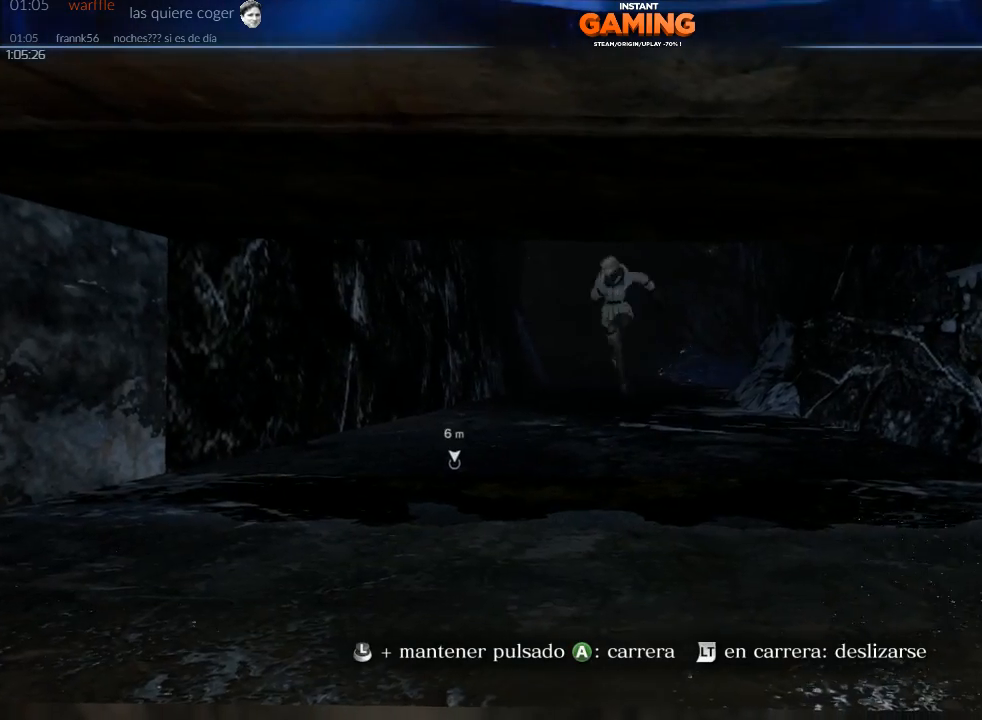
{"buttons": ["A"], "left_stick": "down", "right_stick": "center", "events": []}
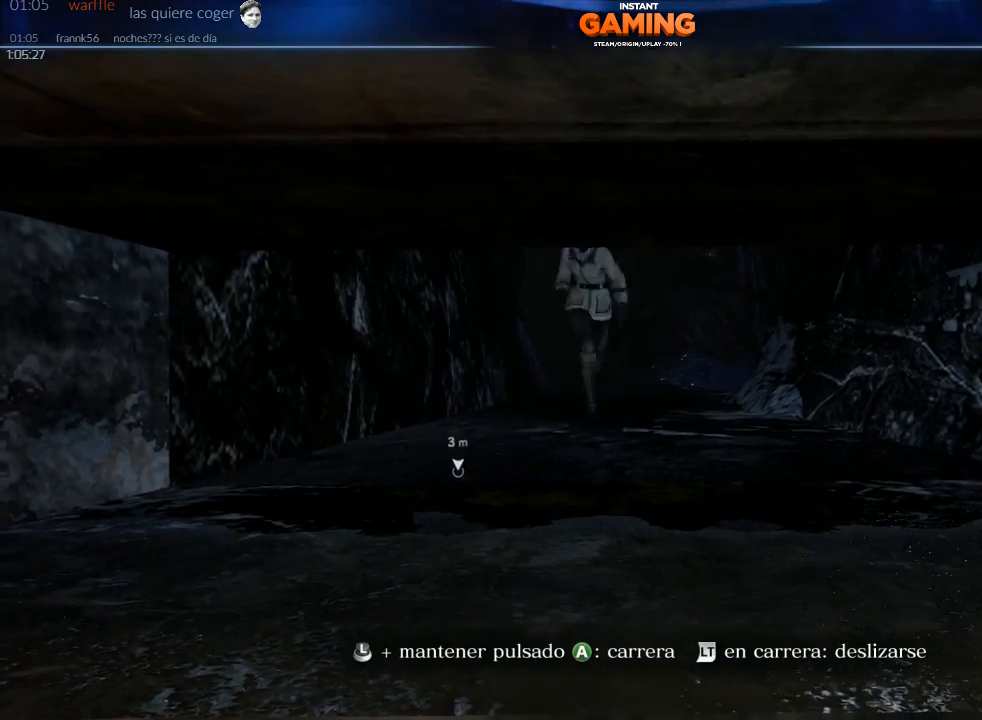
{"buttons": ["A"], "left_stick": "down", "right_stick": "center", "events": [[100, "L2", "down"], [133, "L3", "down"], [233, "L2", "up"], [333, "L3", "up"]]}
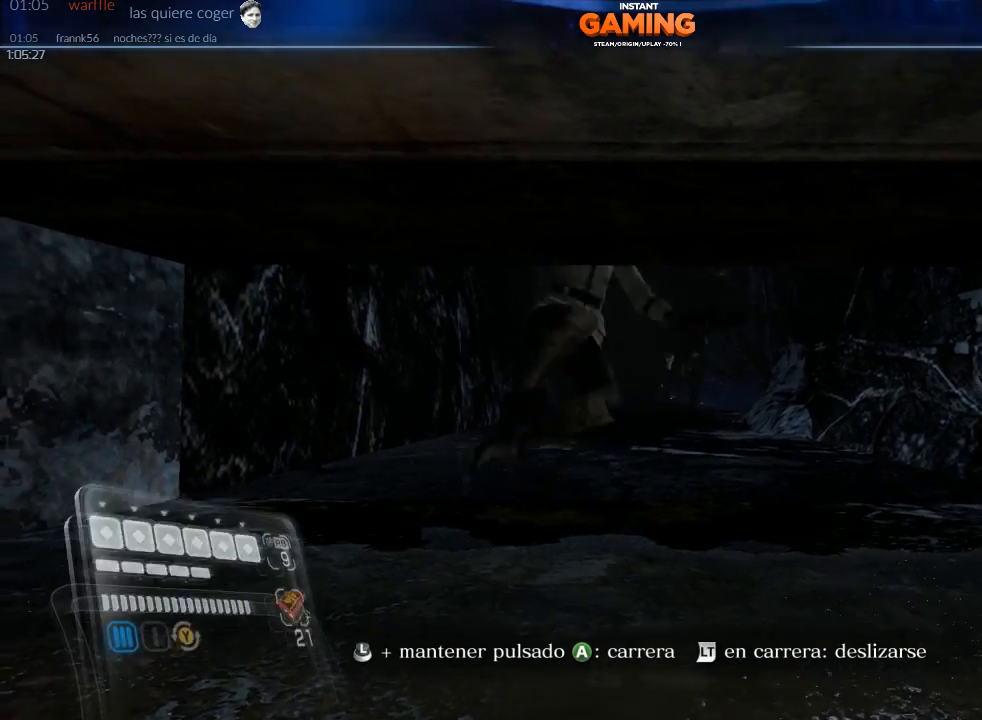
{"buttons": ["A"], "left_stick": "down", "right_stick": "center", "events": []}
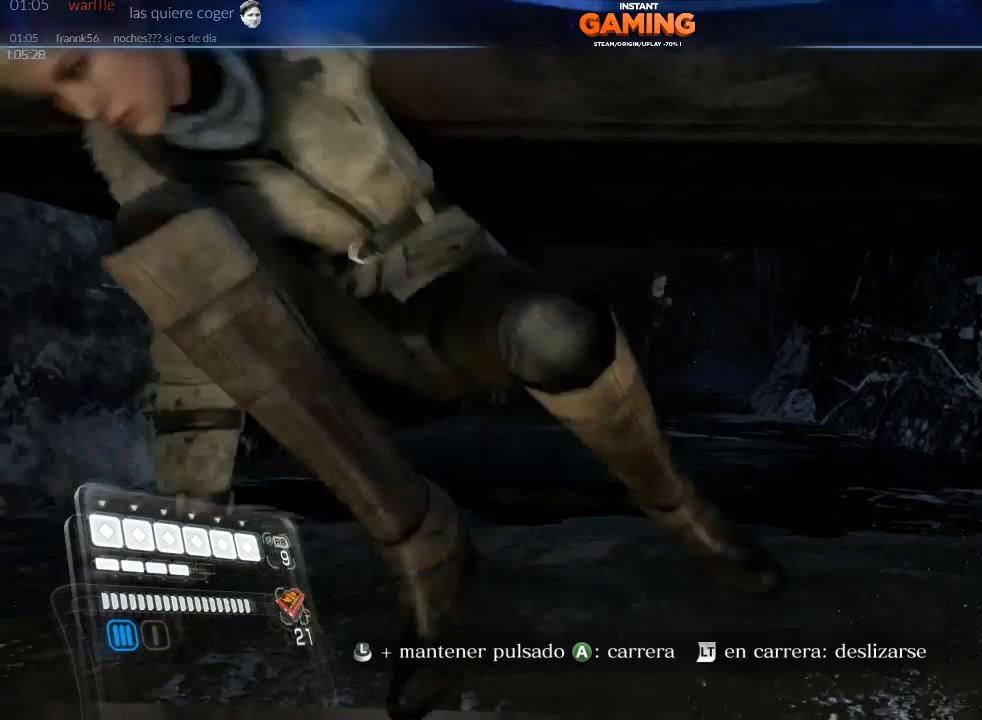
{"buttons": ["A"], "left_stick": "down", "right_stick": "center", "events": []}
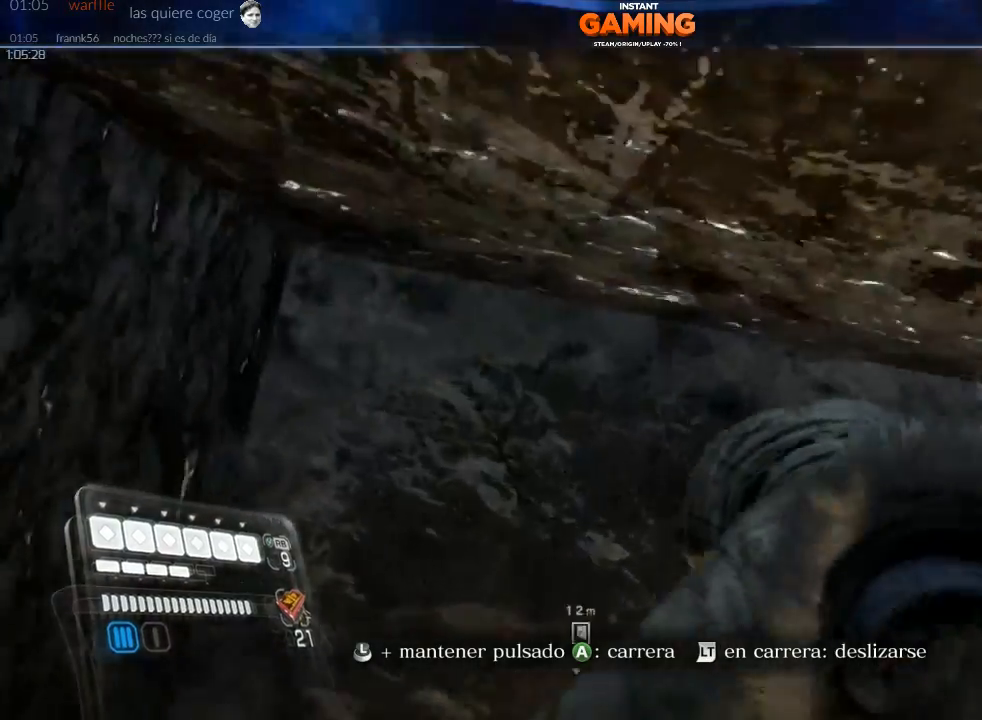
{"buttons": [], "left_stick": "center", "right_stick": "center", "events": [[300, "A", "up"], [300, "left_stick", "center"]]}
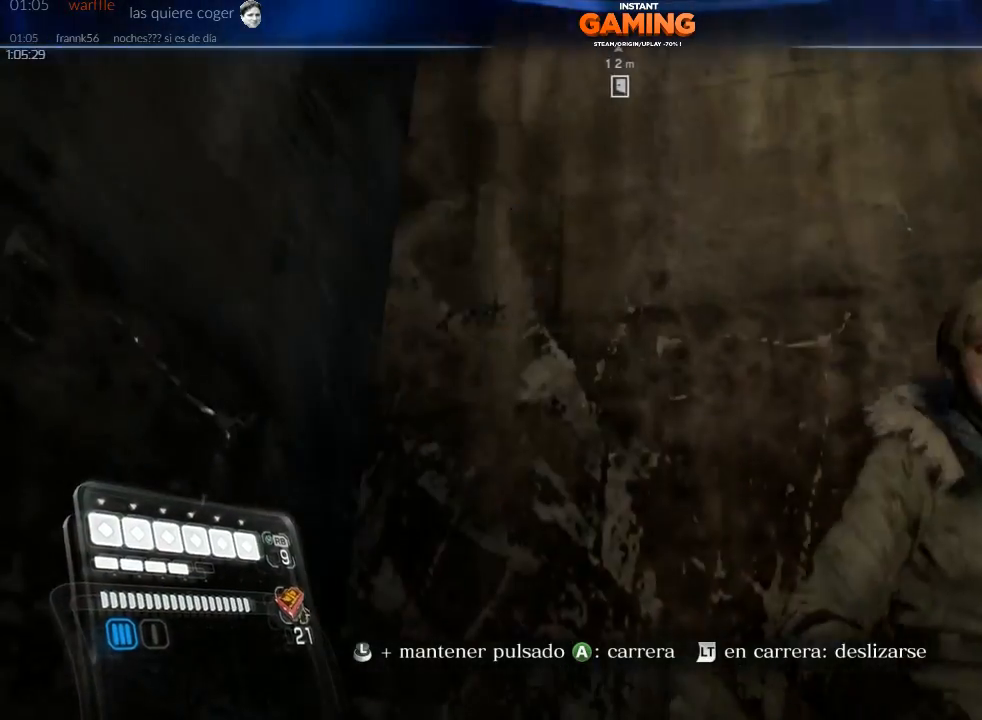
{"buttons": [], "left_stick": "center", "right_stick": "center", "events": []}
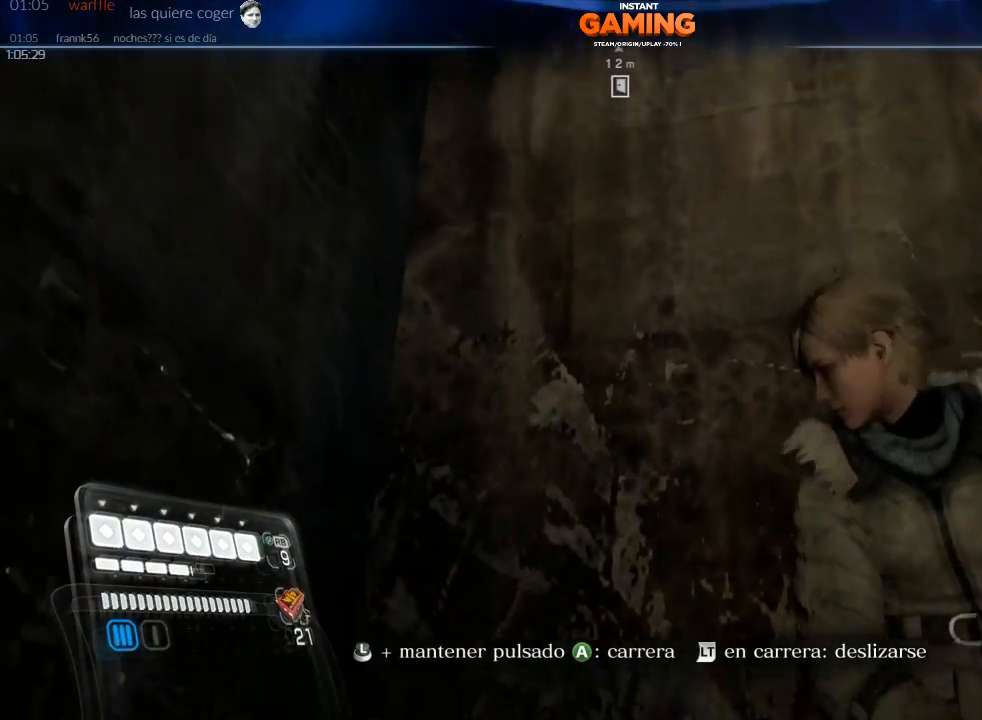
{"buttons": [], "left_stick": "center", "right_stick": "up", "events": [[267, "right_stick", "up"]]}
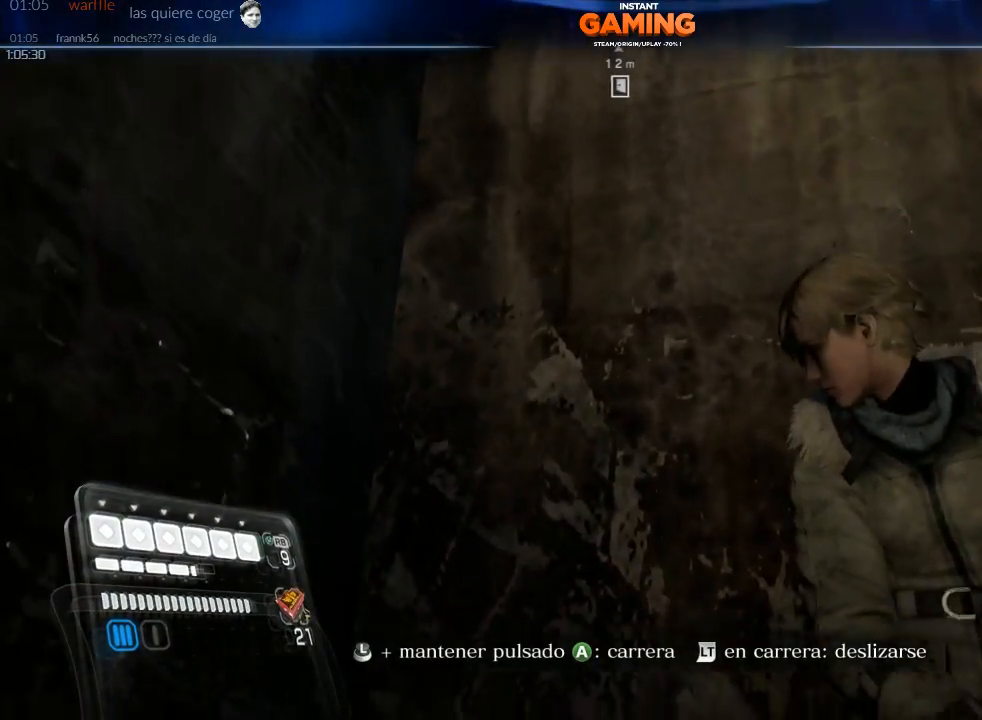
{"buttons": [], "left_stick": "center", "right_stick": "up", "events": []}
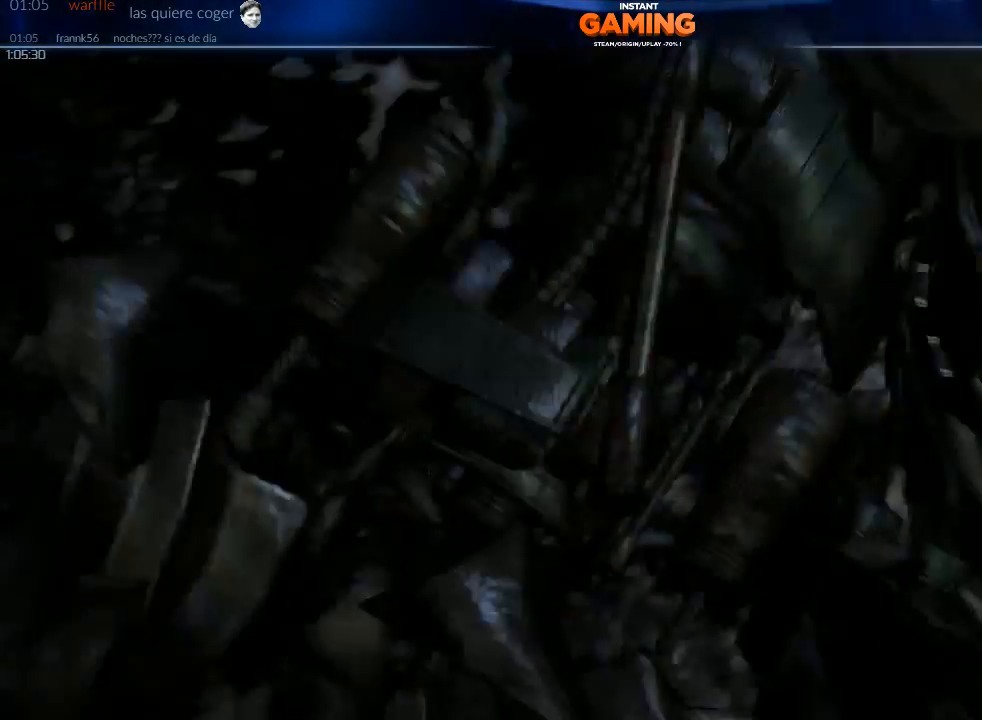
{"buttons": [], "left_stick": "center", "right_stick": "center", "events": [[33, "right_stick", "up-right"], [367, "right_stick", "center"]]}